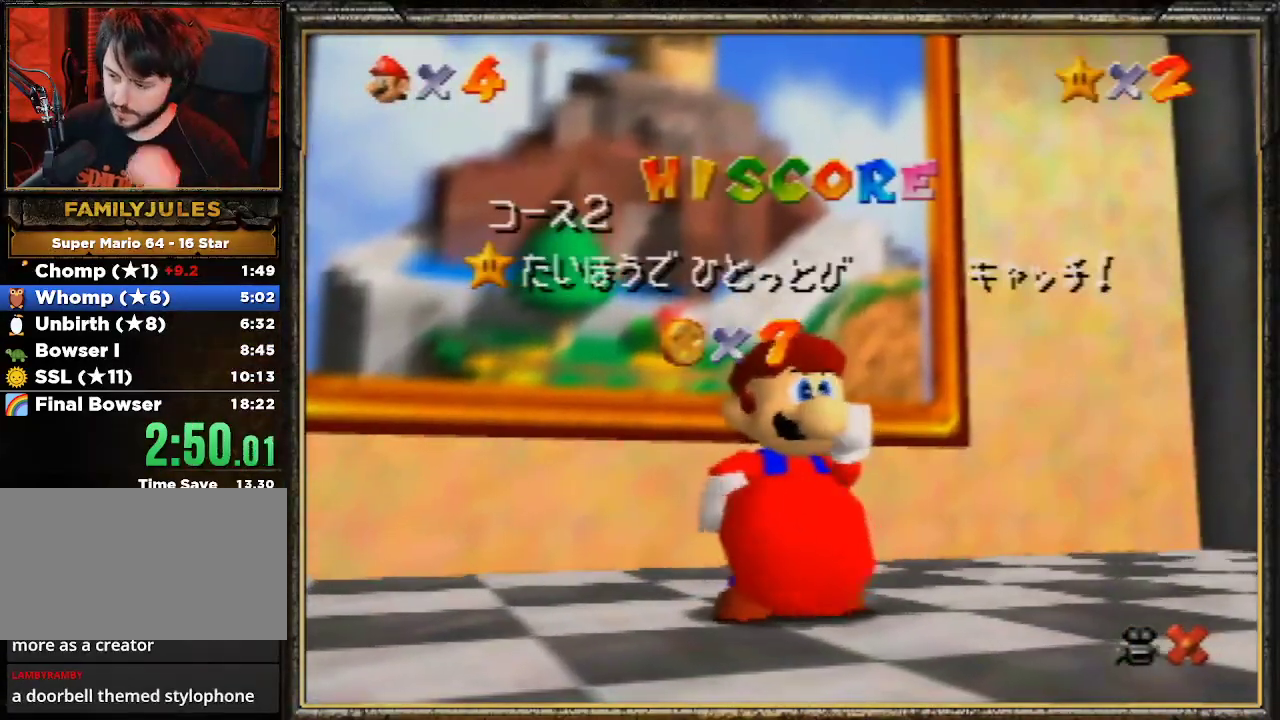
Gameplay with a controller (Nintendo layout); each line is a JSON object with the inputs held at the frame after it. "events" lists button and stick changes between this image and that frame as [ms after this image, input, new state], when the widget could be followed in between. Not read: L3 R3.
{"buttons": ["A"], "left_stick": "center", "events": [[467, "A", "down"]]}
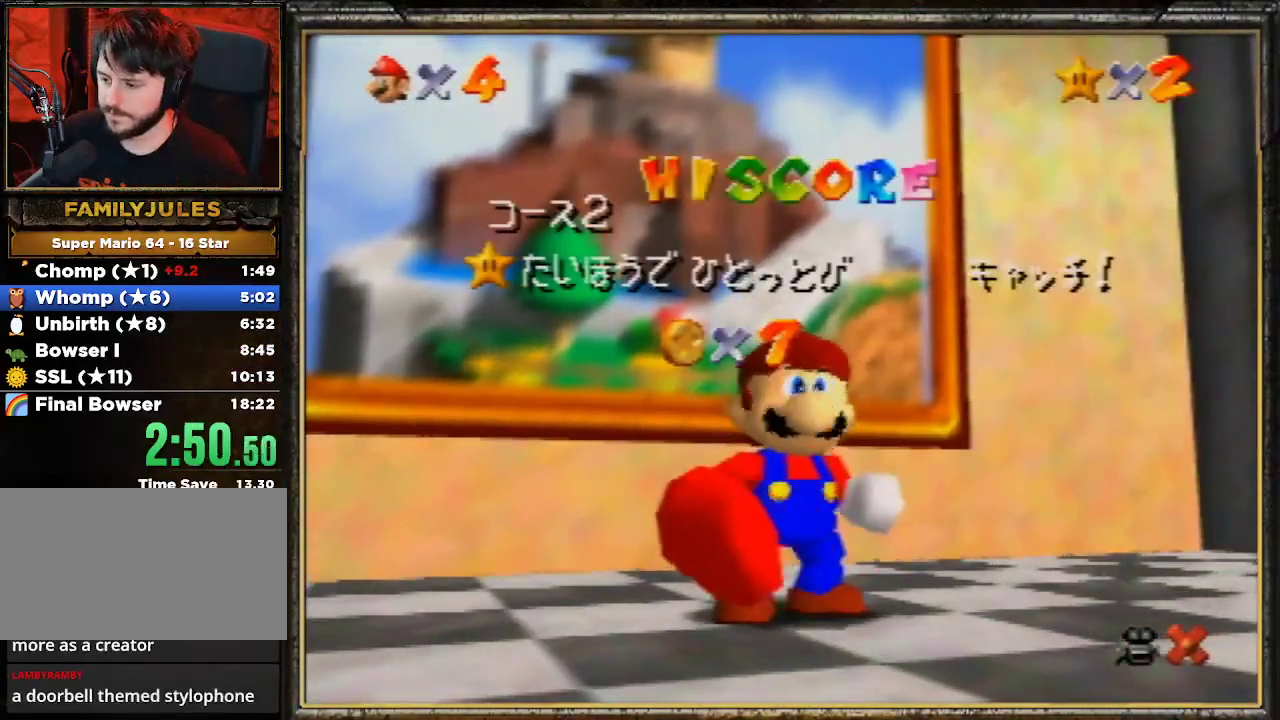
{"buttons": ["A"], "left_stick": "center", "events": [[167, "A", "up"], [233, "A", "down"]]}
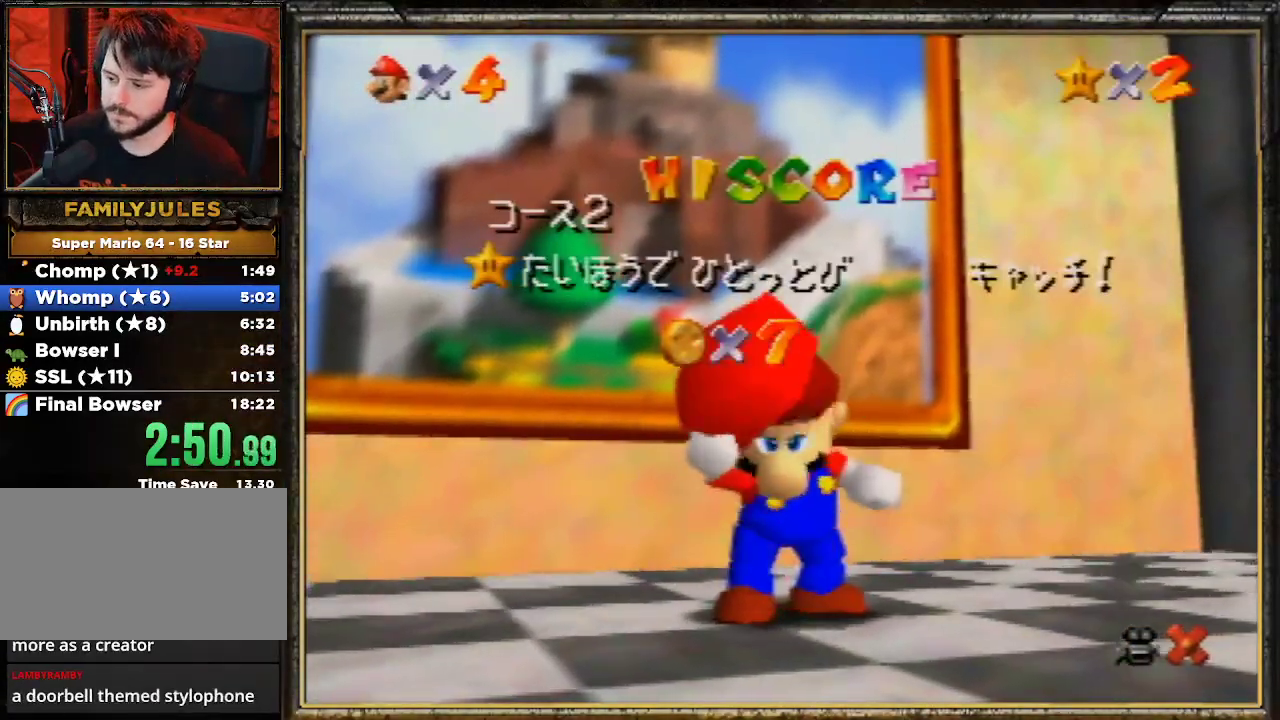
{"buttons": [], "left_stick": "center", "events": [[167, "A", "up"]]}
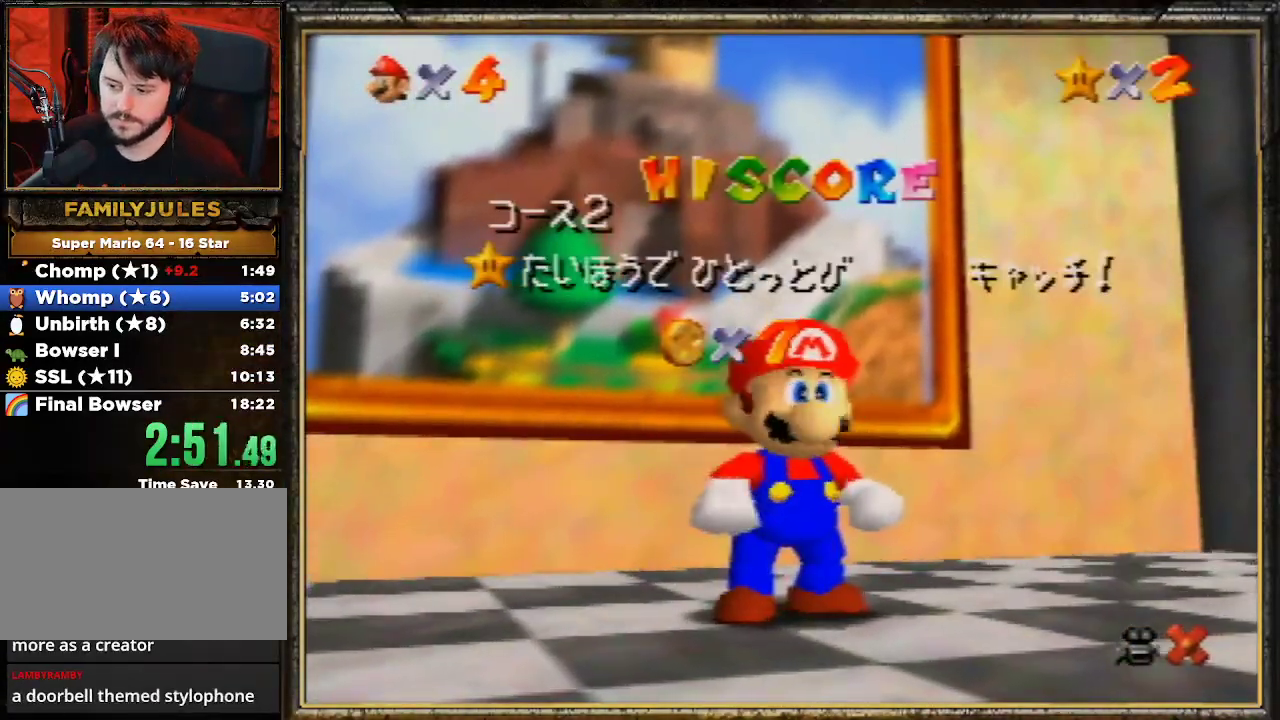
{"buttons": [], "left_stick": "down", "events": [[233, "left_stick", "down"]]}
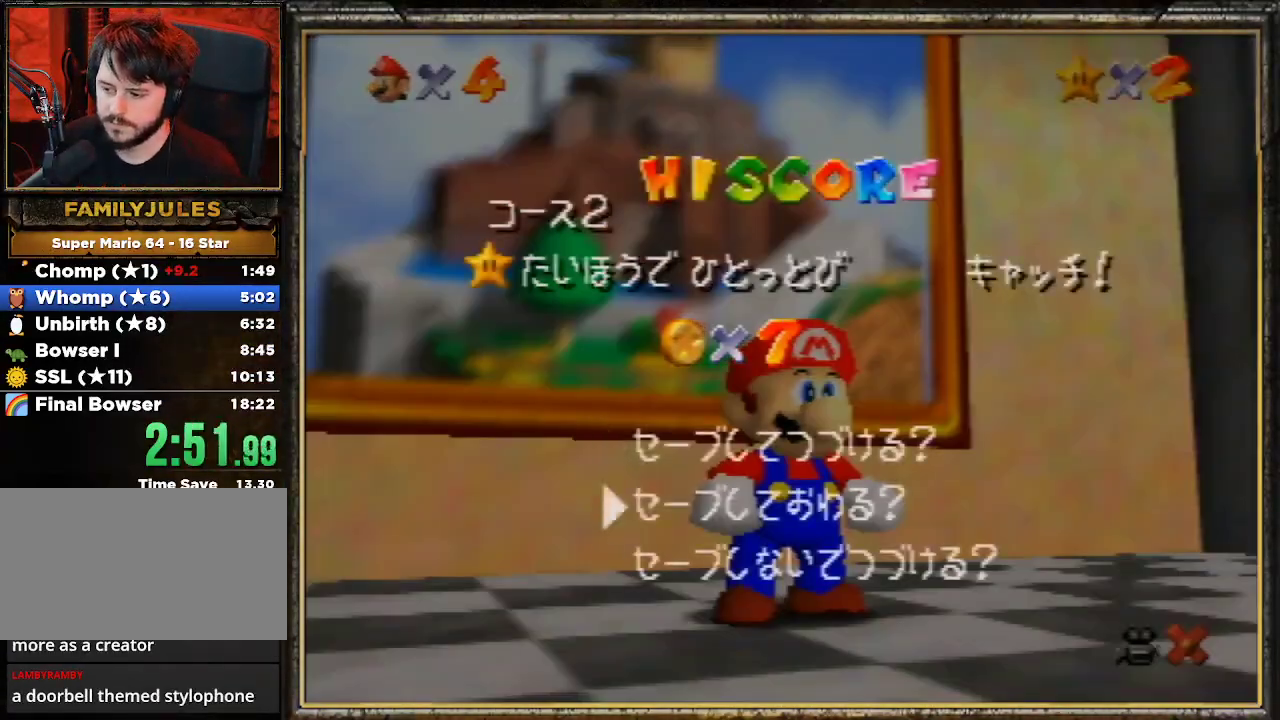
{"buttons": [], "left_stick": "up-left", "events": [[67, "A", "down"], [100, "left_stick", "center"], [133, "A", "up"], [167, "left_stick", "up"], [200, "A", "down"], [300, "A", "up"], [367, "A", "down"], [500, "A", "up"], [500, "left_stick", "up-left"]]}
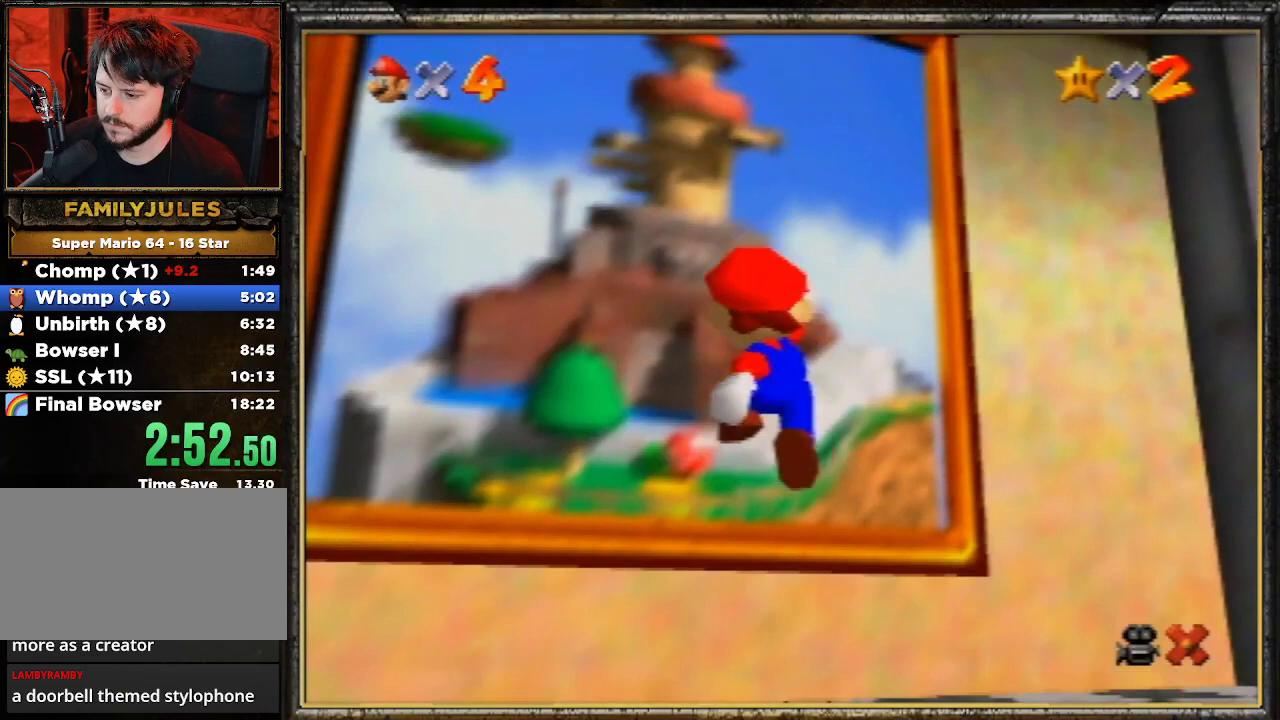
{"buttons": [], "left_stick": "up-left", "events": [[33, "A", "down"], [67, "B", "down"], [100, "A", "up"], [200, "B", "up"], [233, "A", "down"], [300, "B", "down"], [367, "A", "up"], [500, "B", "up"]]}
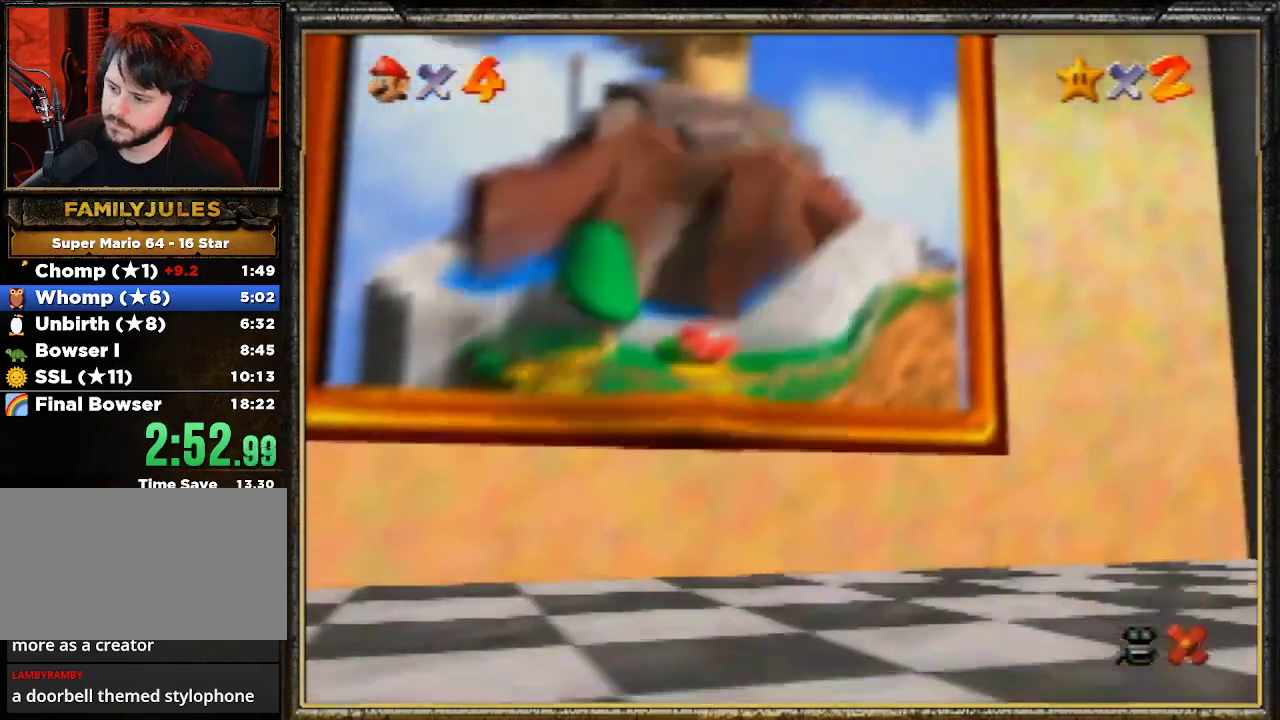
{"buttons": [], "left_stick": "center", "events": [[33, "A", "down"], [100, "B", "down"], [133, "A", "up"], [233, "B", "up"], [233, "left_stick", "center"], [333, "A", "down"], [500, "A", "up"]]}
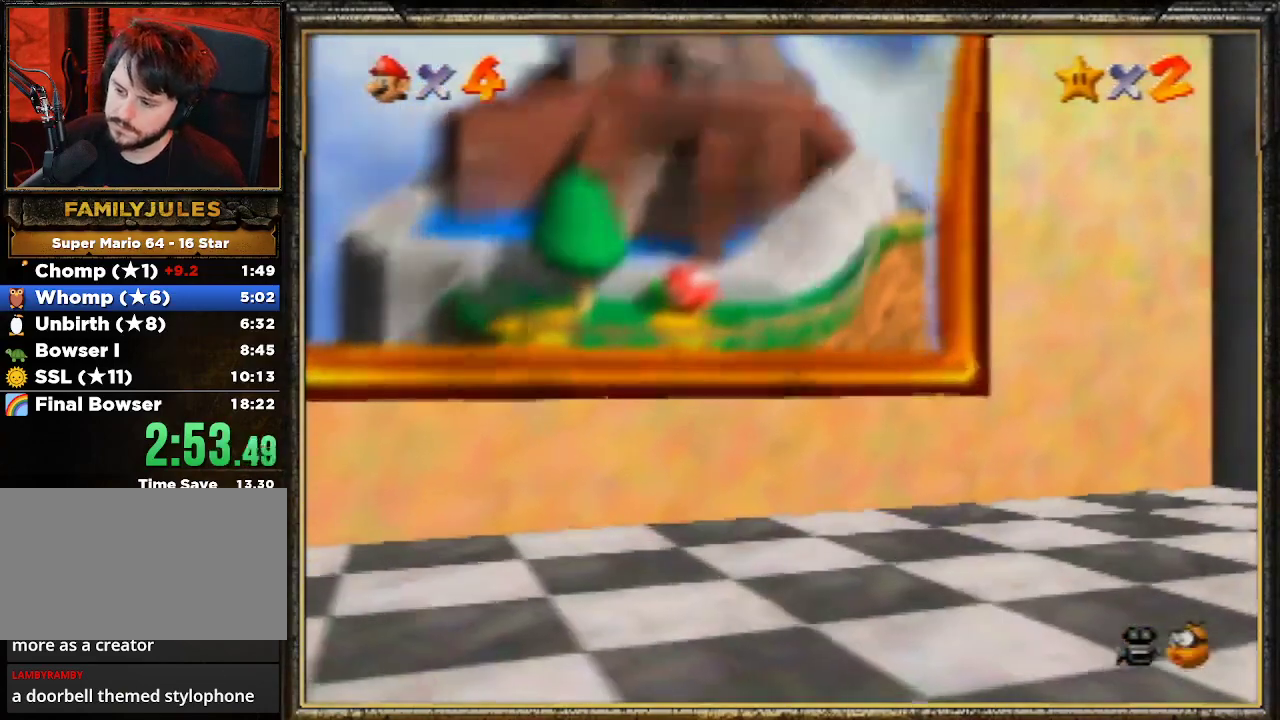
{"buttons": [], "left_stick": "center", "events": []}
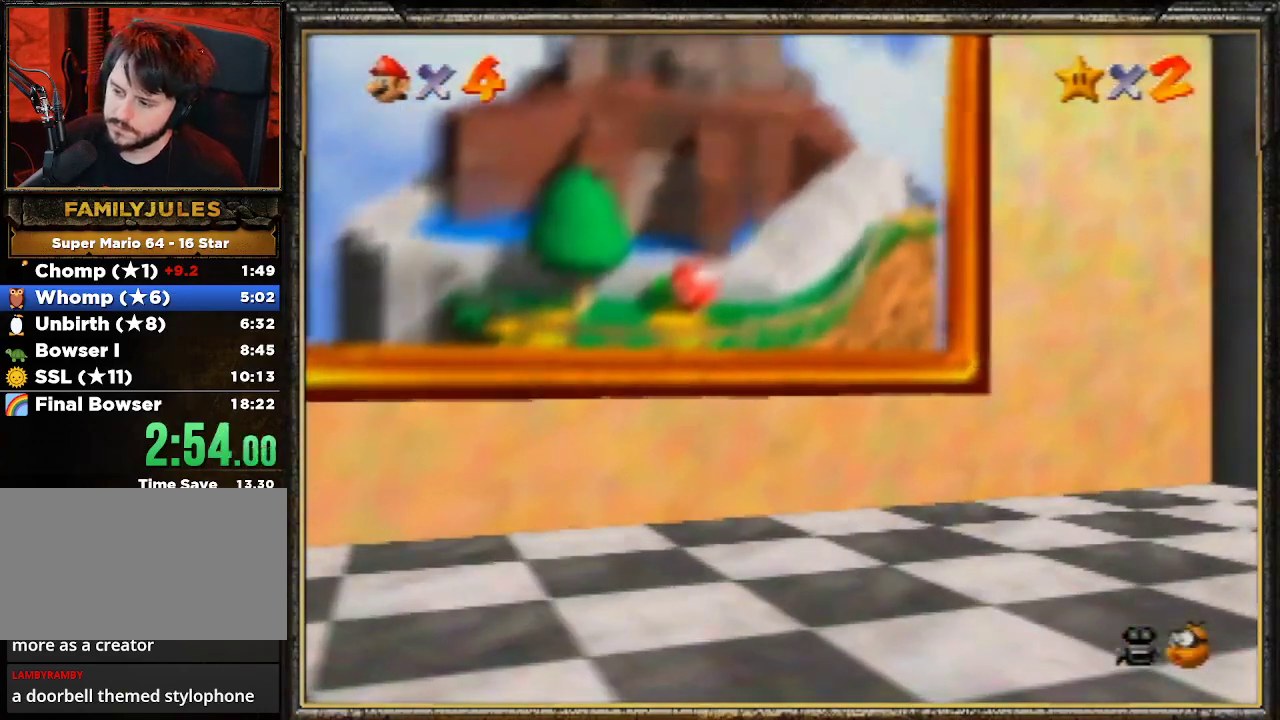
{"buttons": [], "left_stick": "center", "events": []}
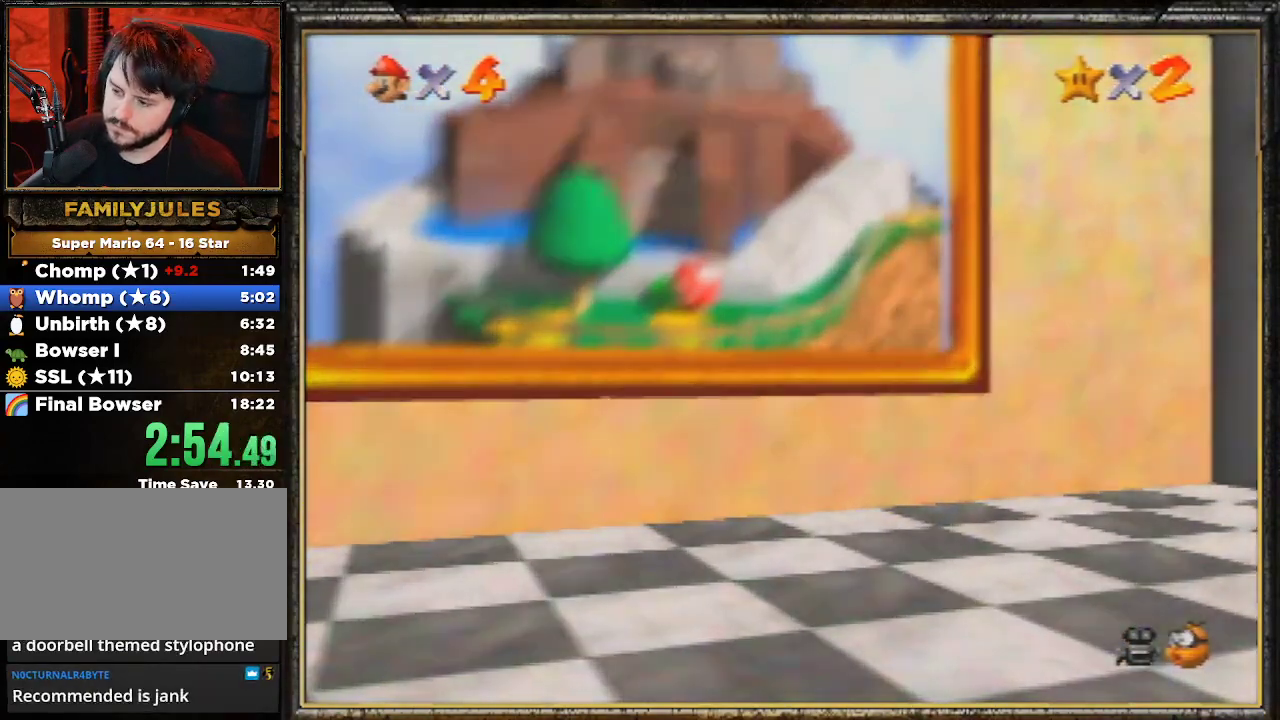
{"buttons": [], "left_stick": "center", "events": []}
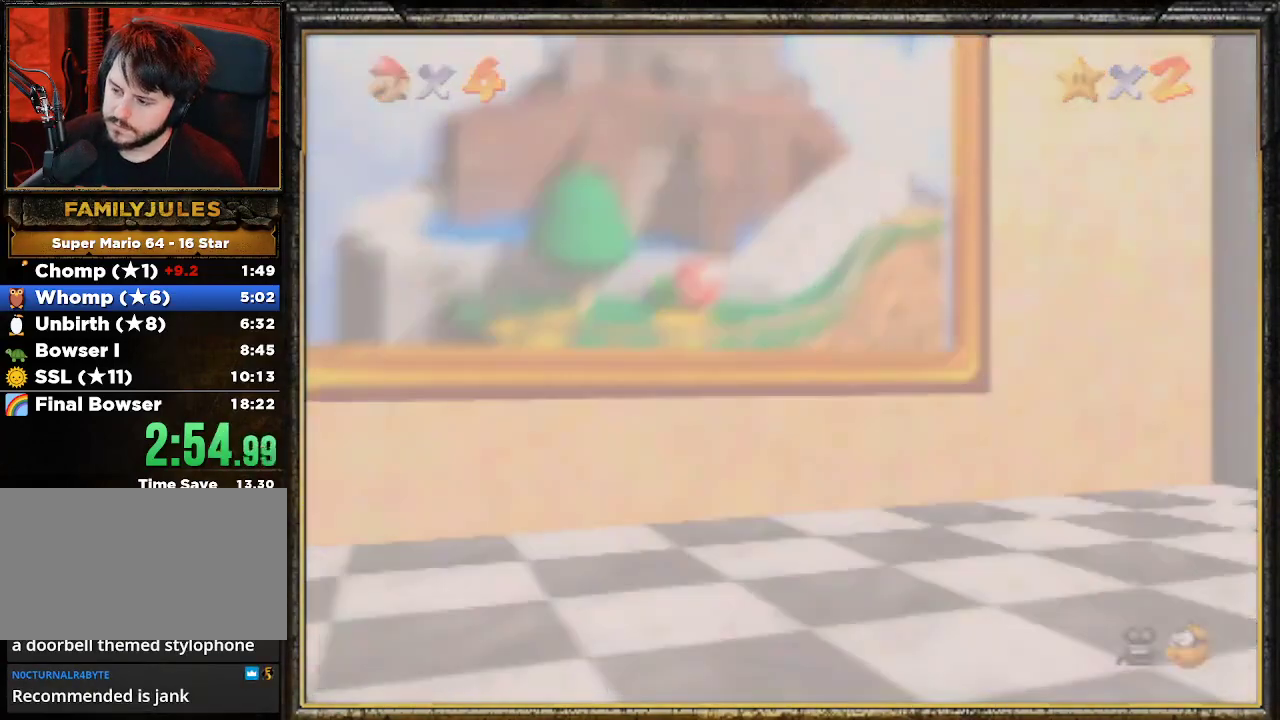
{"buttons": ["A"], "left_stick": "center", "events": [[333, "A", "down"]]}
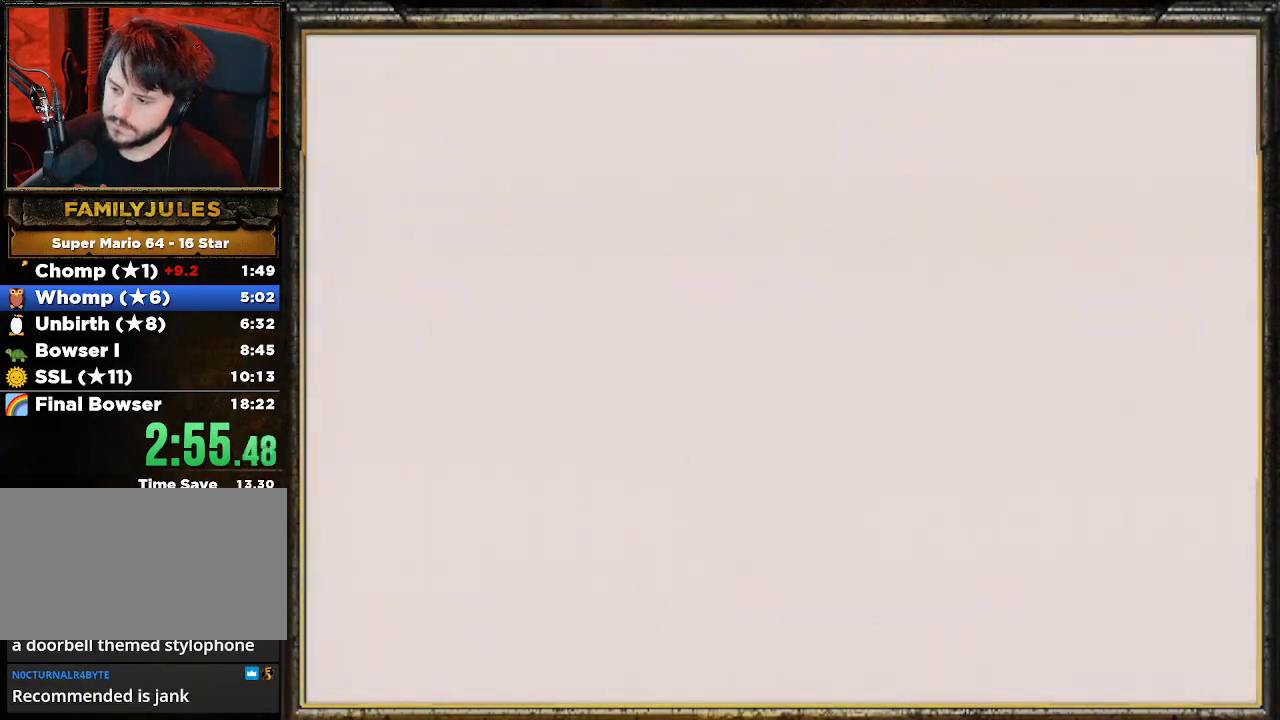
{"buttons": [], "left_stick": "center", "events": [[200, "A", "up"], [333, "A", "down"], [433, "A", "up"]]}
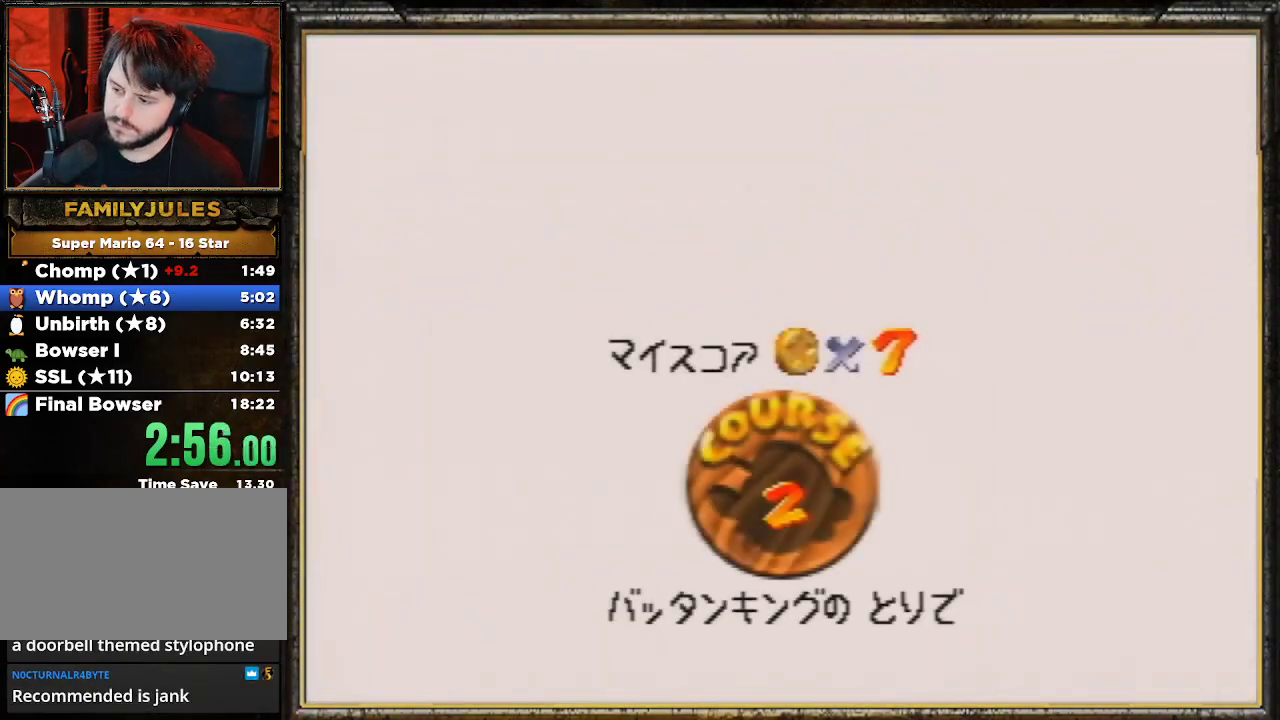
{"buttons": ["A"], "left_stick": "center", "events": [[133, "A", "down"], [200, "A", "up"], [333, "A", "down"], [400, "A", "up"], [467, "A", "down"]]}
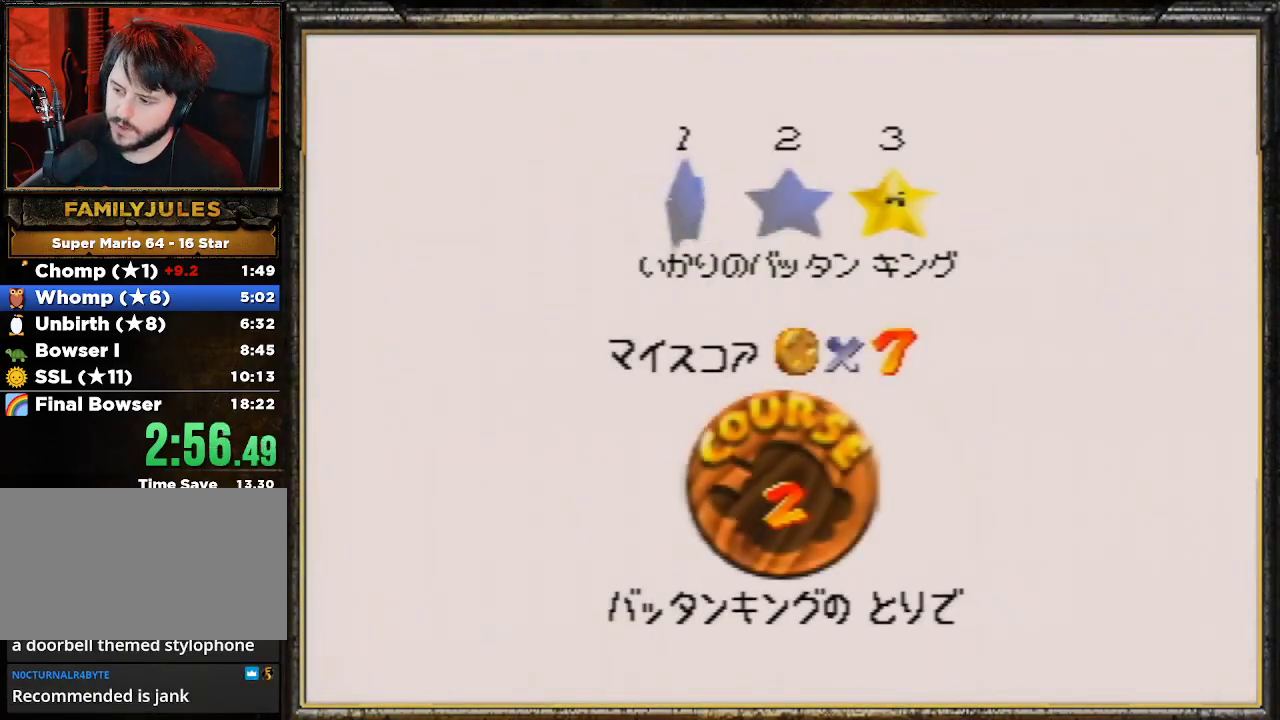
{"buttons": [], "left_stick": "center", "events": [[67, "A", "up"], [100, "A", "down"], [167, "A", "up"], [267, "A", "down"], [367, "A", "up"], [433, "A", "down"], [500, "A", "up"]]}
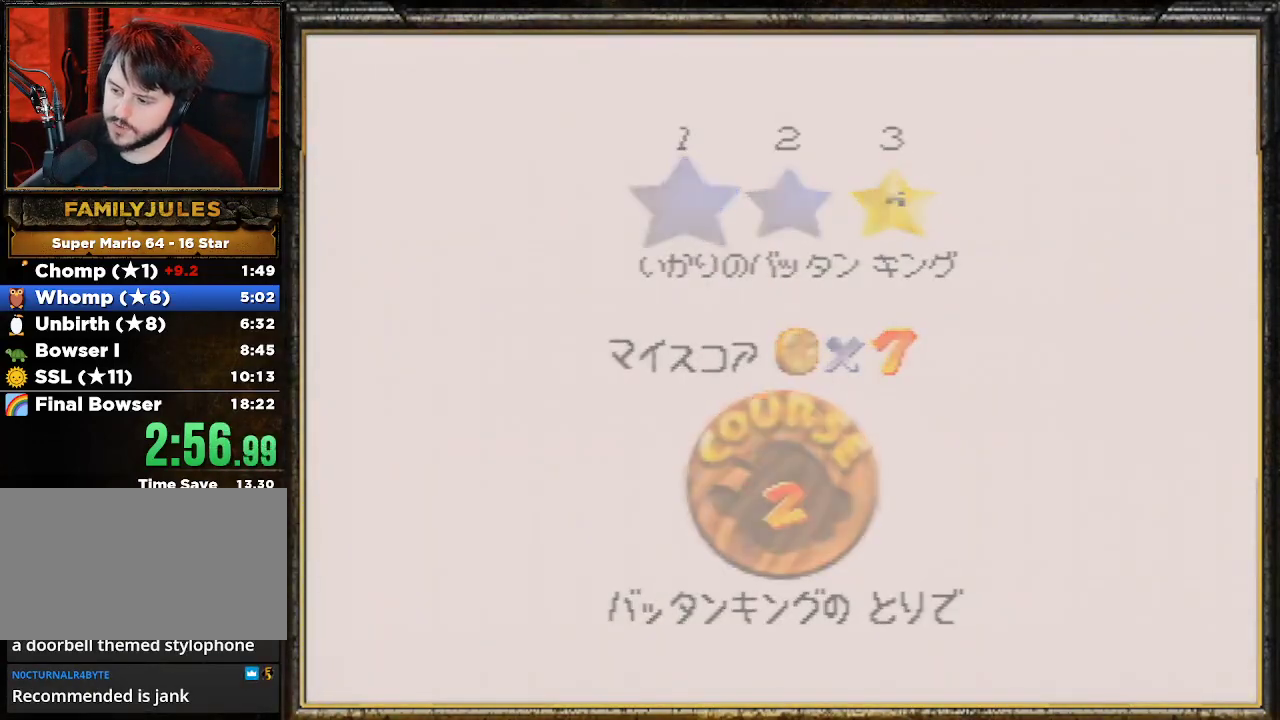
{"buttons": [], "left_stick": "center", "events": [[67, "A", "down"], [133, "A", "up"]]}
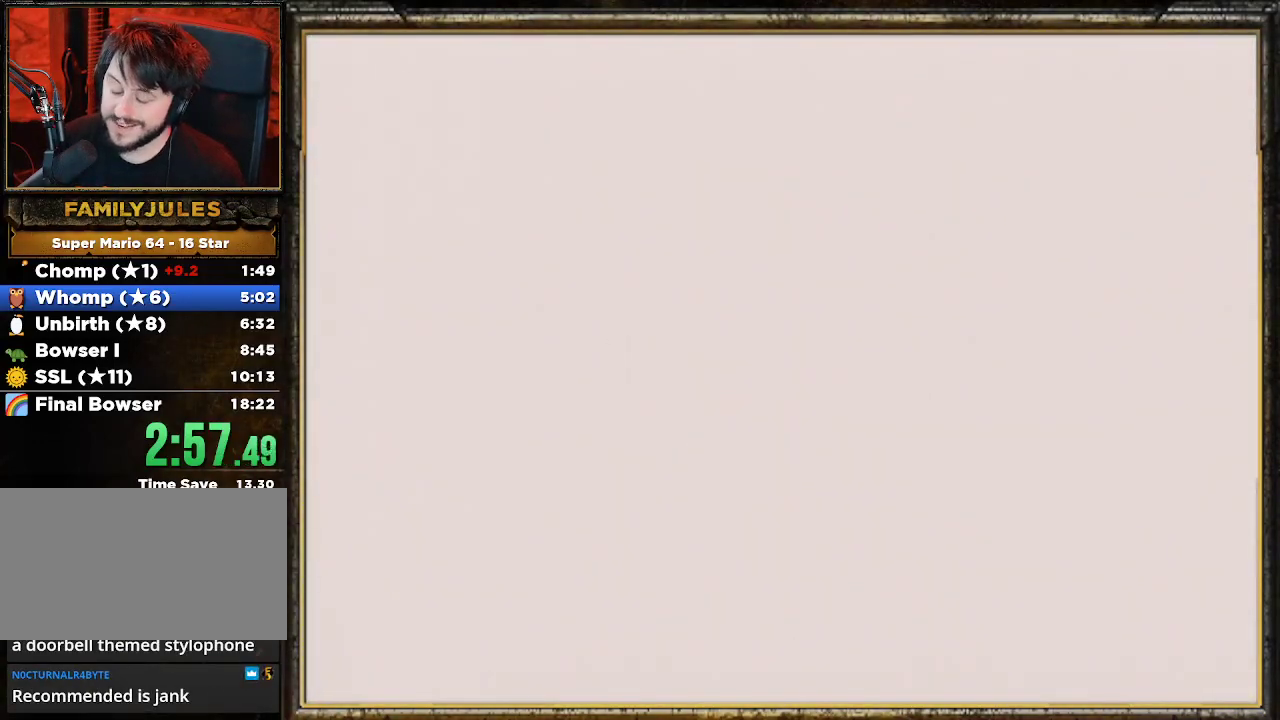
{"buttons": ["C_LEFT"], "left_stick": "up-left", "events": [[400, "C_LEFT", "down"], [400, "left_stick", "up-left"]]}
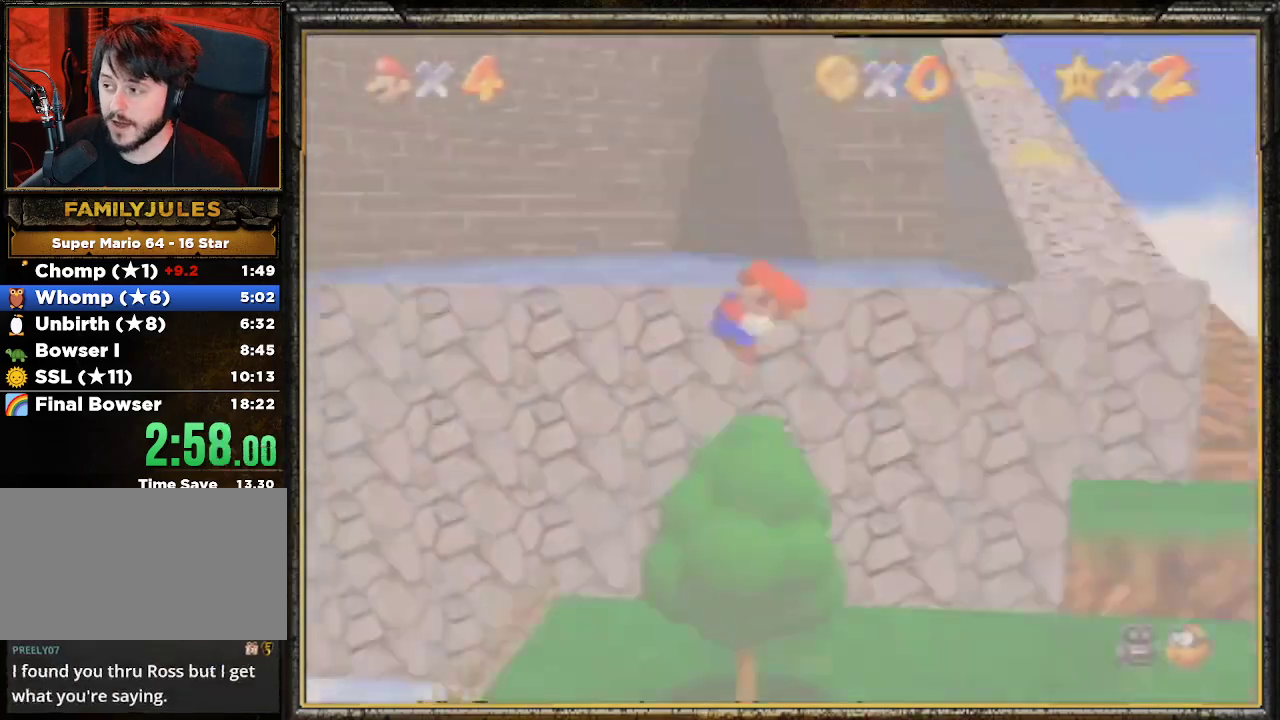
{"buttons": [], "left_stick": "up-left", "events": [[33, "C_LEFT", "up"], [67, "C_DOWN", "down"], [233, "C_DOWN", "up"]]}
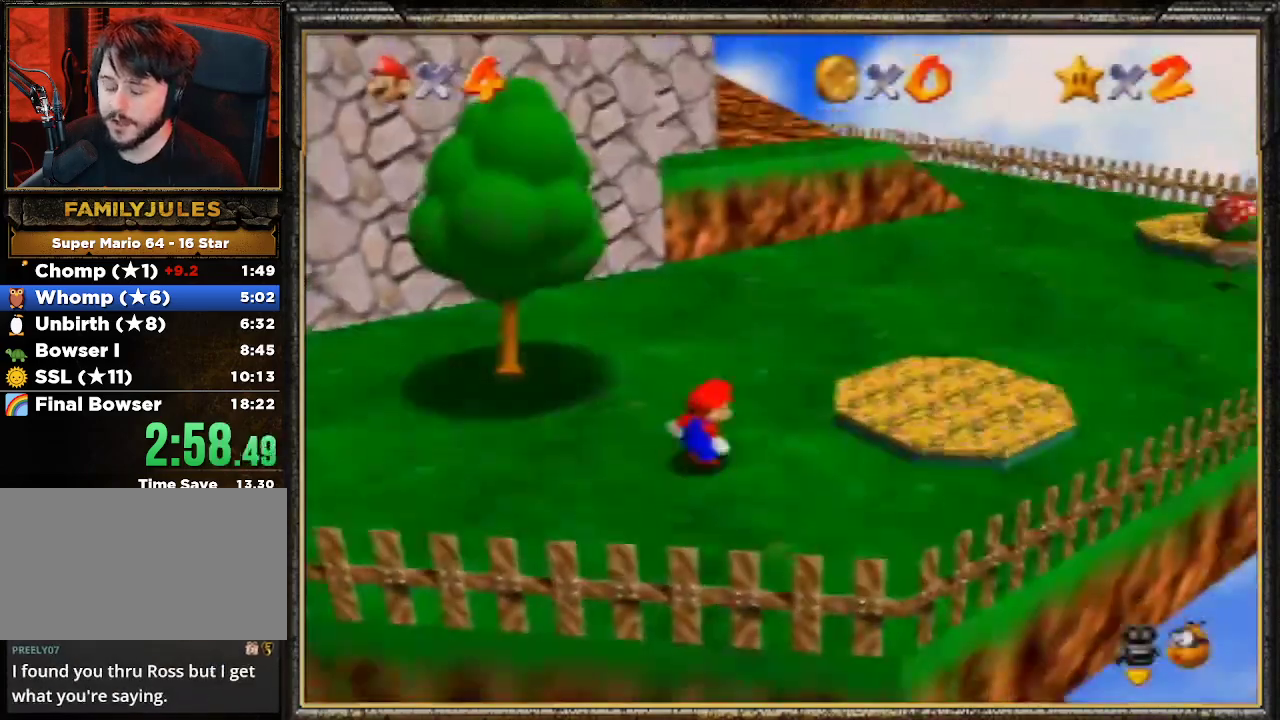
{"buttons": [], "left_stick": "up-left", "events": []}
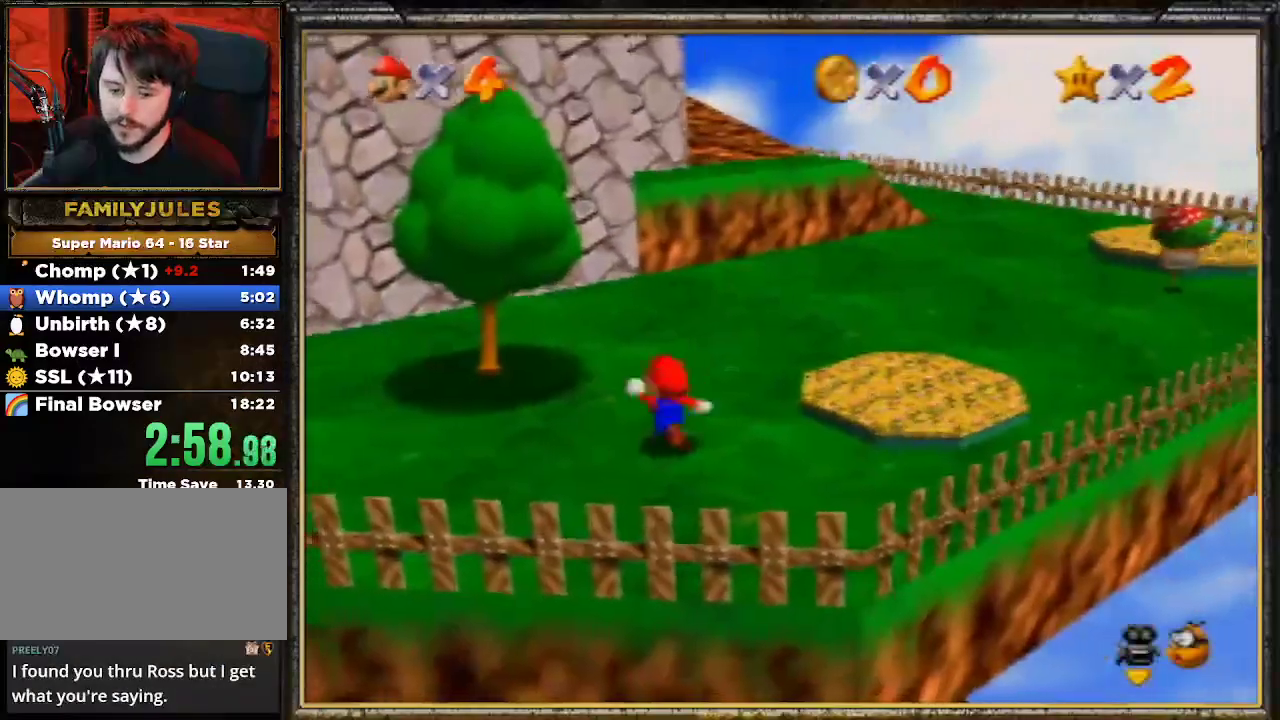
{"buttons": ["A"], "left_stick": "up-left", "events": [[300, "A", "down"]]}
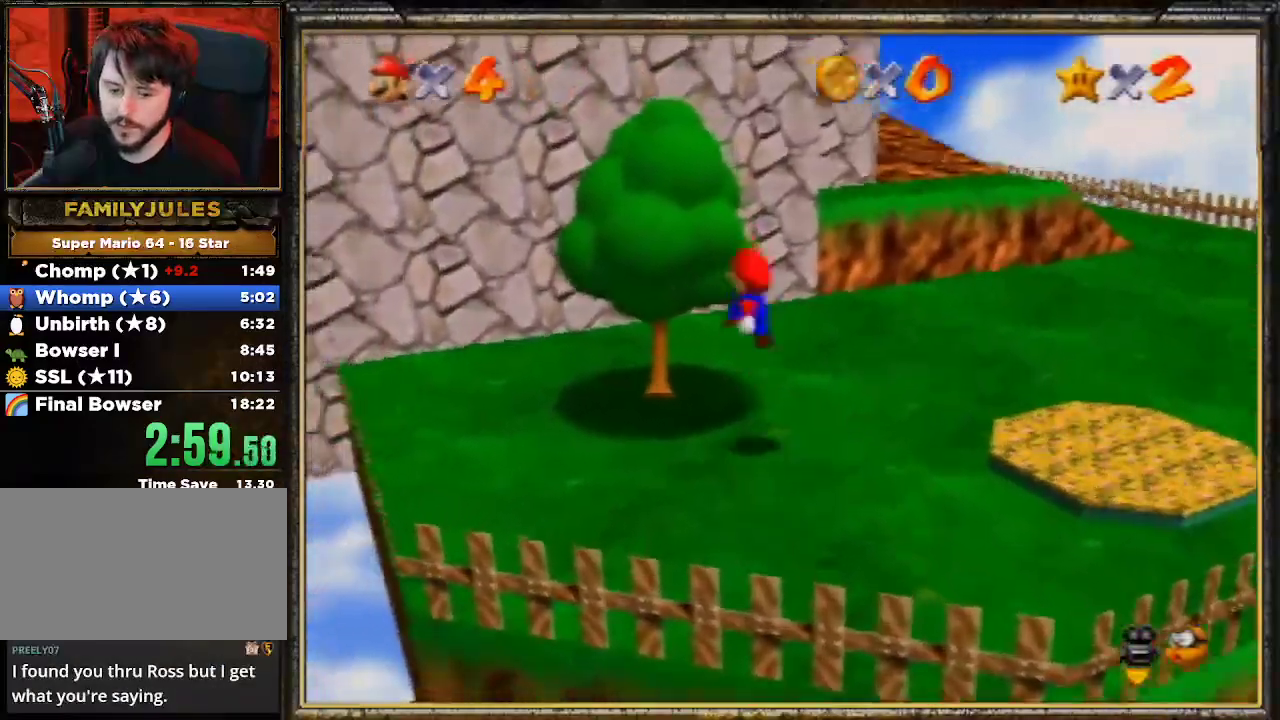
{"buttons": [], "left_stick": "up", "events": [[133, "left_stick", "up"], [300, "A", "up"]]}
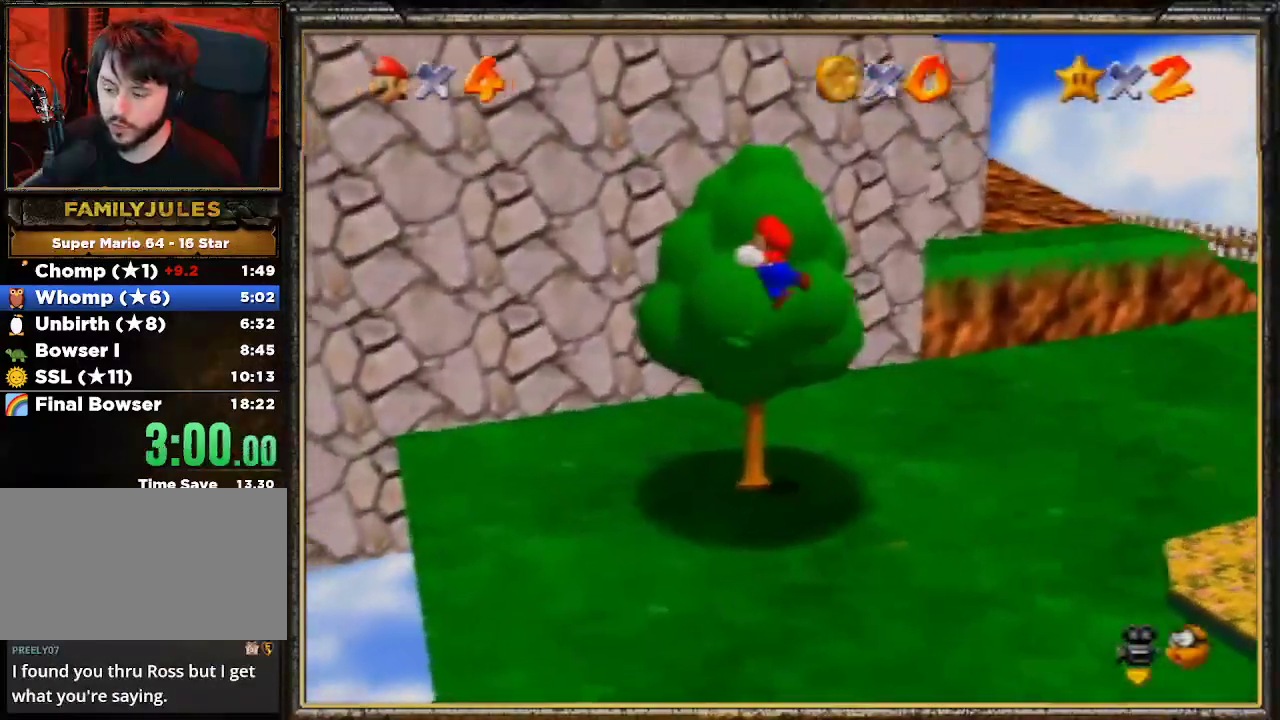
{"buttons": [], "left_stick": "up", "events": []}
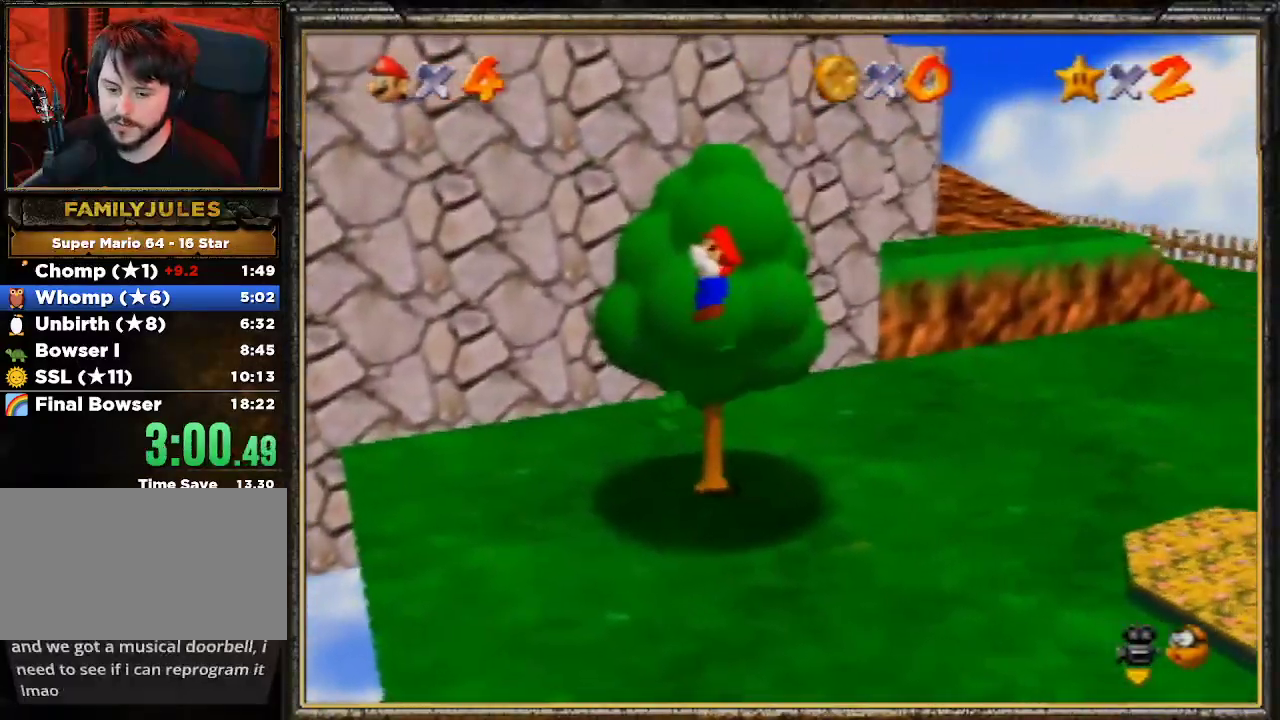
{"buttons": ["A", "B"], "left_stick": "up", "events": [[100, "A", "down"], [300, "B", "down"]]}
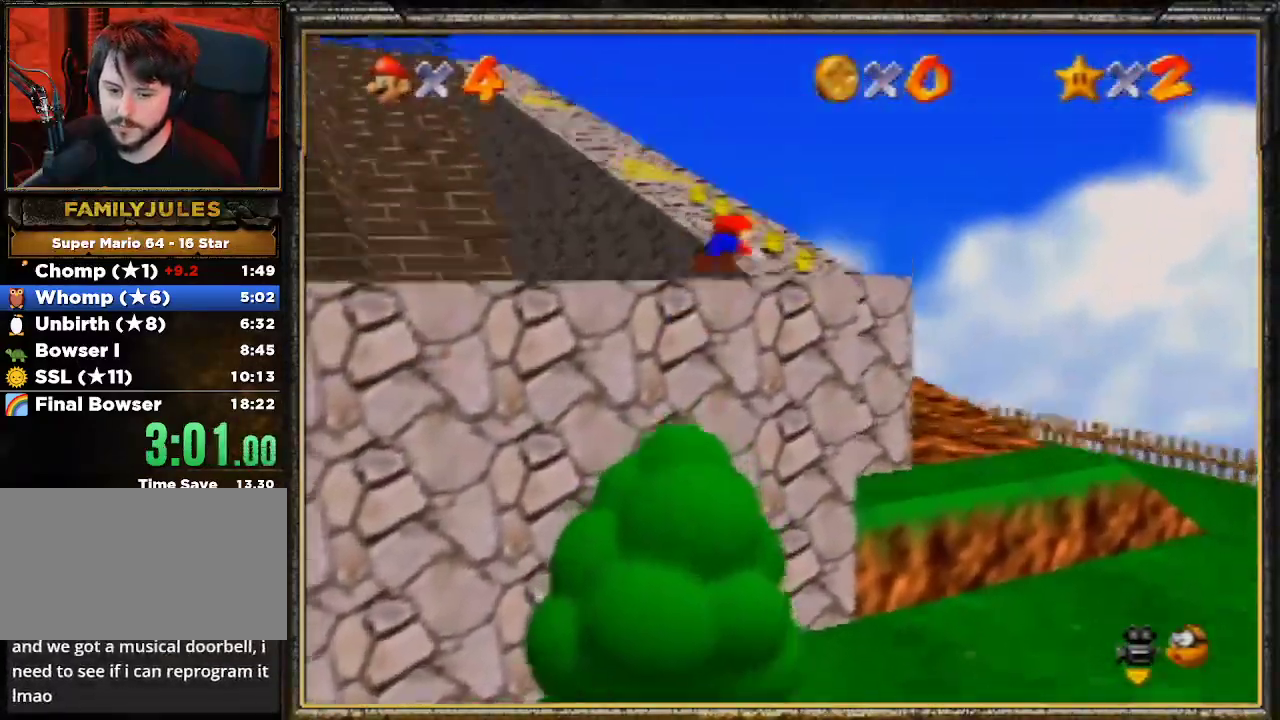
{"buttons": ["A", "B"], "left_stick": "up", "events": [[67, "A", "up"], [100, "B", "up"], [367, "A", "down"], [433, "B", "down"]]}
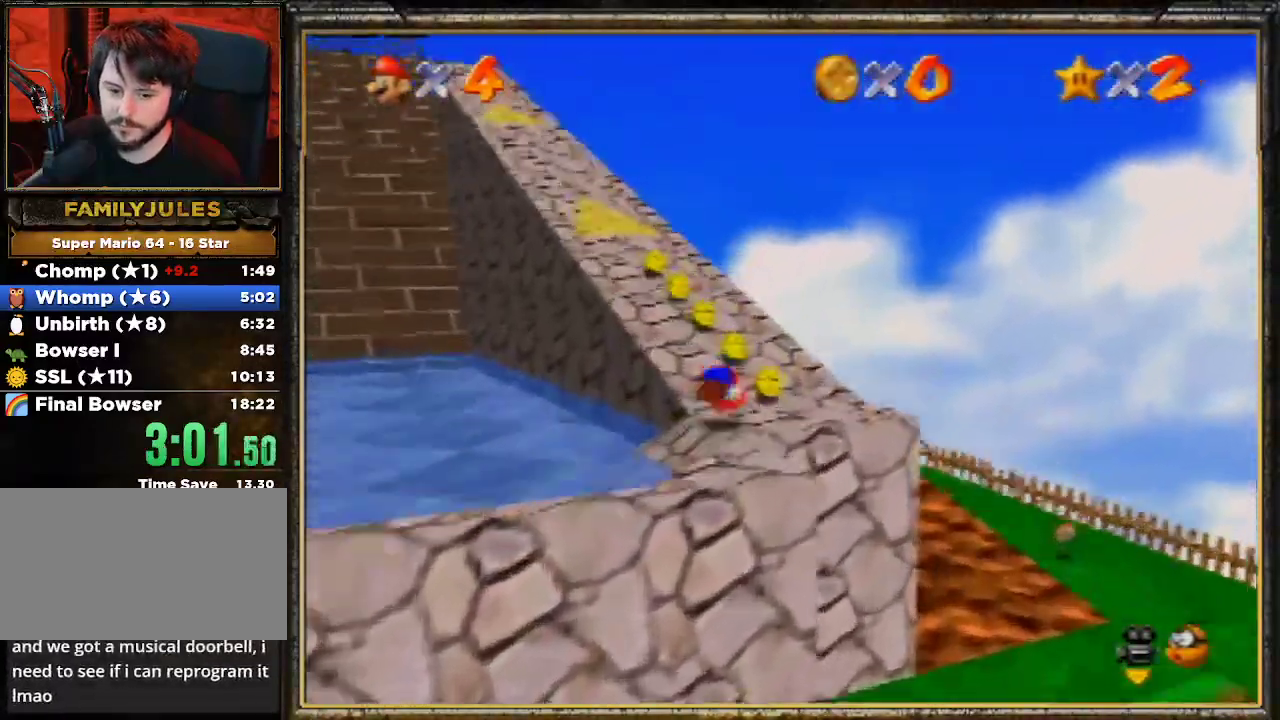
{"buttons": ["A", "B"], "left_stick": "up", "events": [[67, "A", "up"], [100, "B", "up"], [433, "A", "down"], [467, "B", "down"]]}